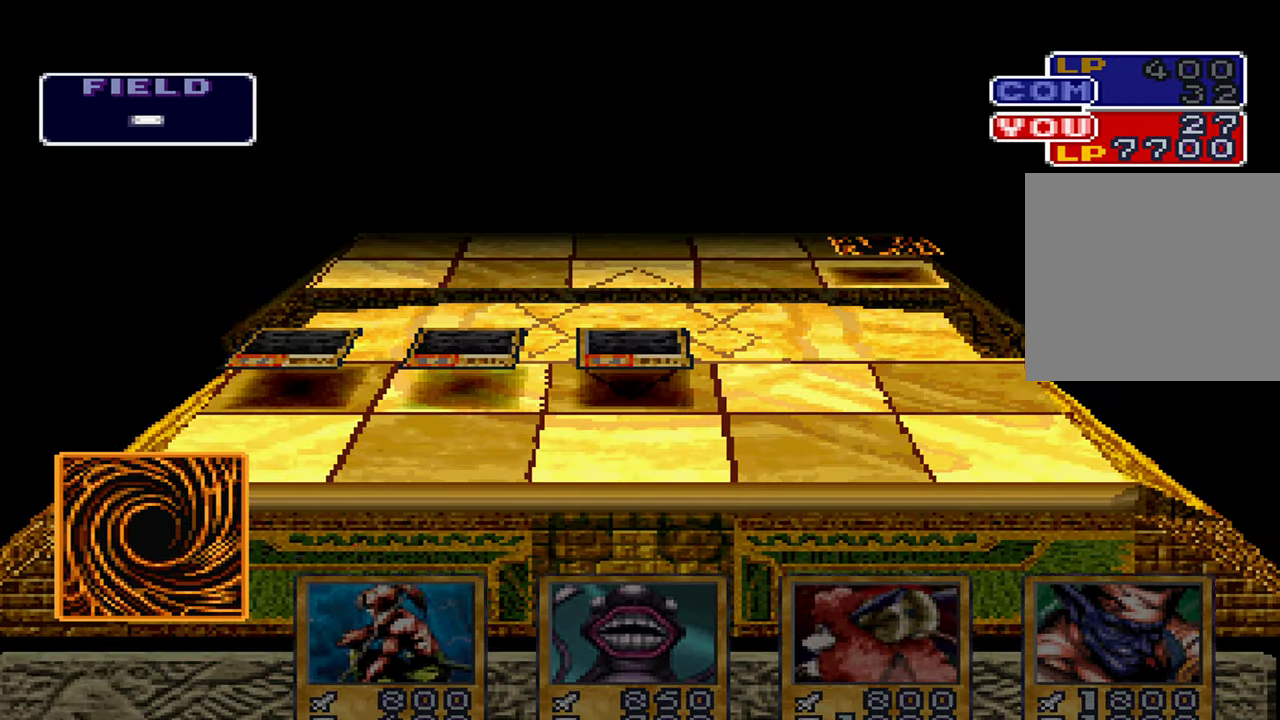
Gameplay with a controller (Xbox layout); each line is a JSON object with the inputs held at the frame after it. "button_events" lists button changes between this image and that frame as [ms after this image, input, new state], when the widget could be followed in between (sticks are given only as held states). Not read: DPAD_DOWN HOME L1 L3 R3 SELECT.
{"buttons": [], "left_stick": "center", "right_stick": "center", "button_events": []}
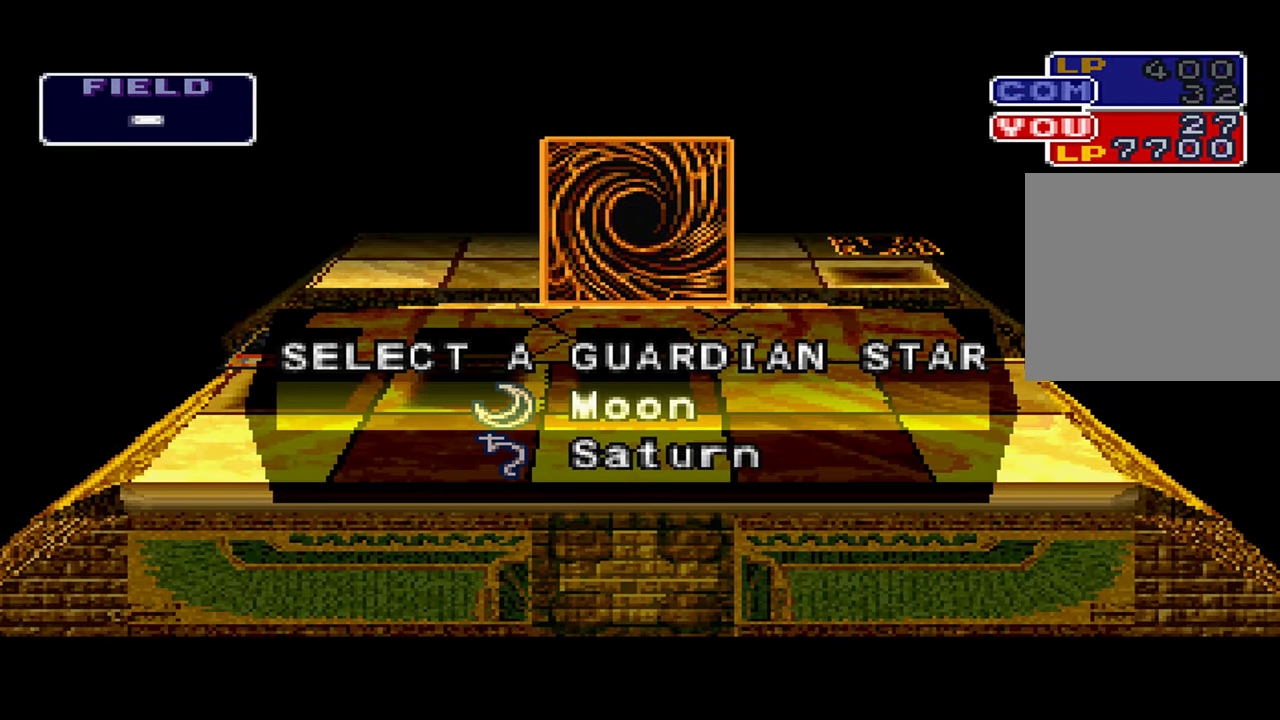
{"buttons": ["A"], "left_stick": "center", "right_stick": "center", "button_events": [[417, "A", "down"]]}
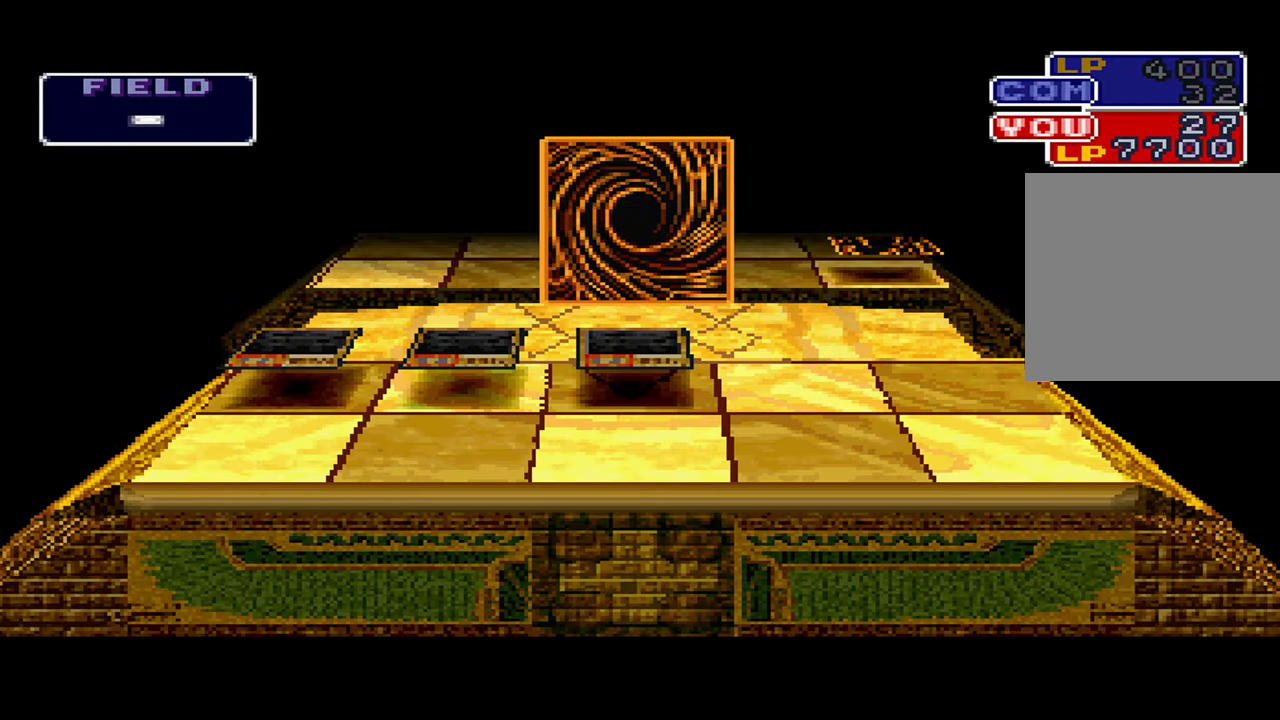
{"buttons": [], "left_stick": "center", "right_stick": "center", "button_events": [[133, "A", "up"]]}
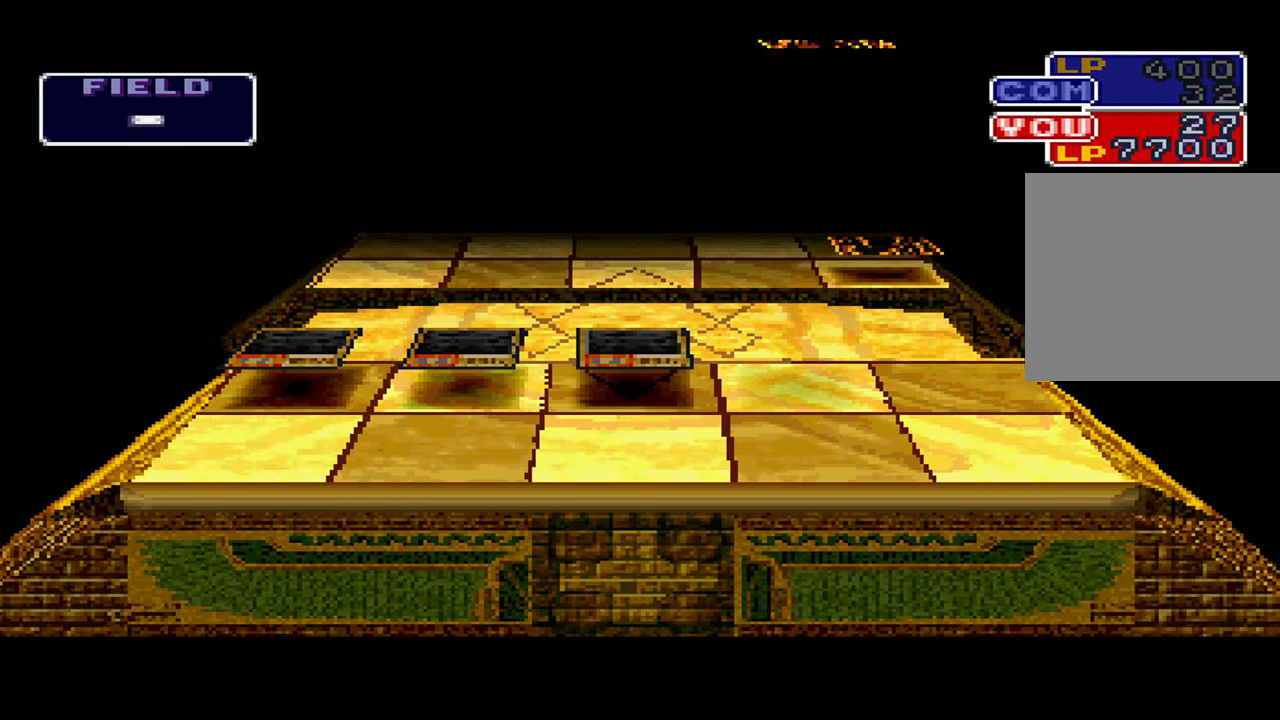
{"buttons": ["L2"], "left_stick": "center", "right_stick": "center", "button_events": [[484, "L2", "down"]]}